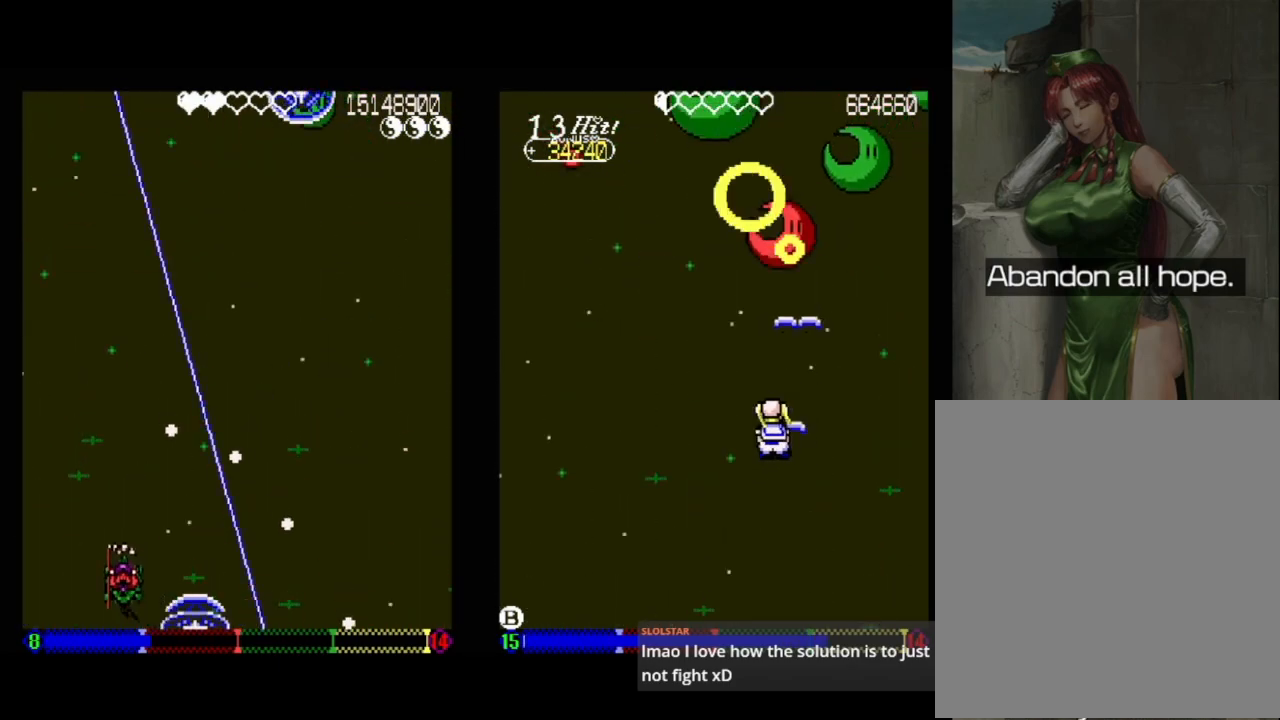
Gameplay with a controller (Xbox layout); each line is a JSON object with the inputs held at the frame after it. "events" lists button and stick changes between this image and that frame as [ms after this image, input, new state], when the widget could be followed in between. Not read: left_stick right_stick.
{"buttons": [], "events": [[50, "DPAD_LEFT", "down"], [83, "DPAD_UP", "down"], [250, "DPAD_LEFT", "up"], [250, "DPAD_UP", "up"]]}
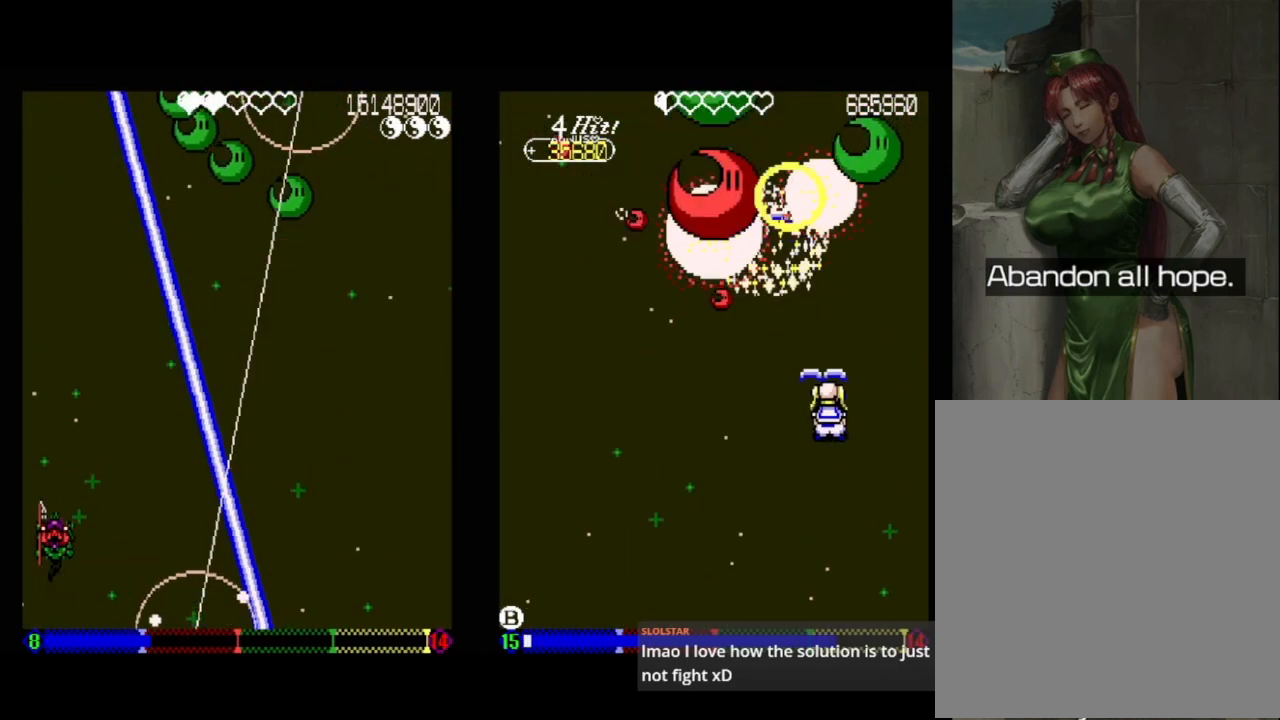
{"buttons": [], "events": [[250, "DPAD_RIGHT", "down"], [300, "DPAD_DOWN", "down"], [317, "DPAD_DOWN", "up"], [317, "DPAD_RIGHT", "up"]]}
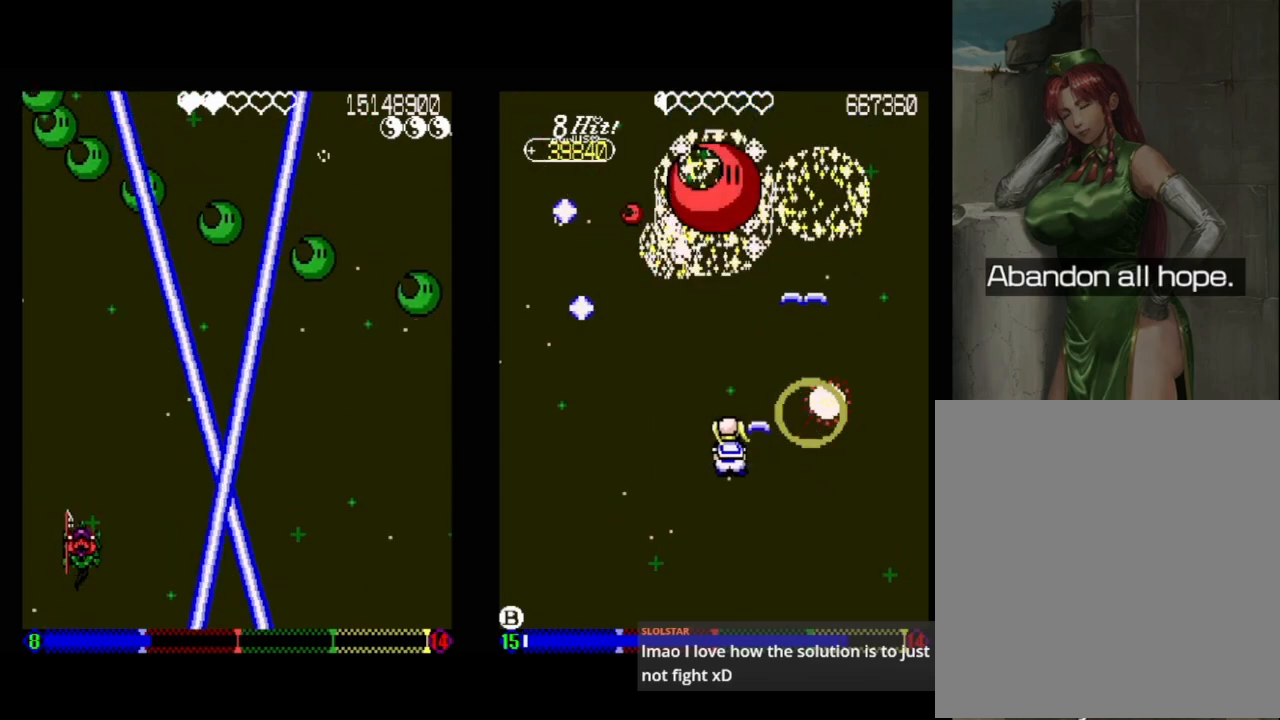
{"buttons": [], "events": []}
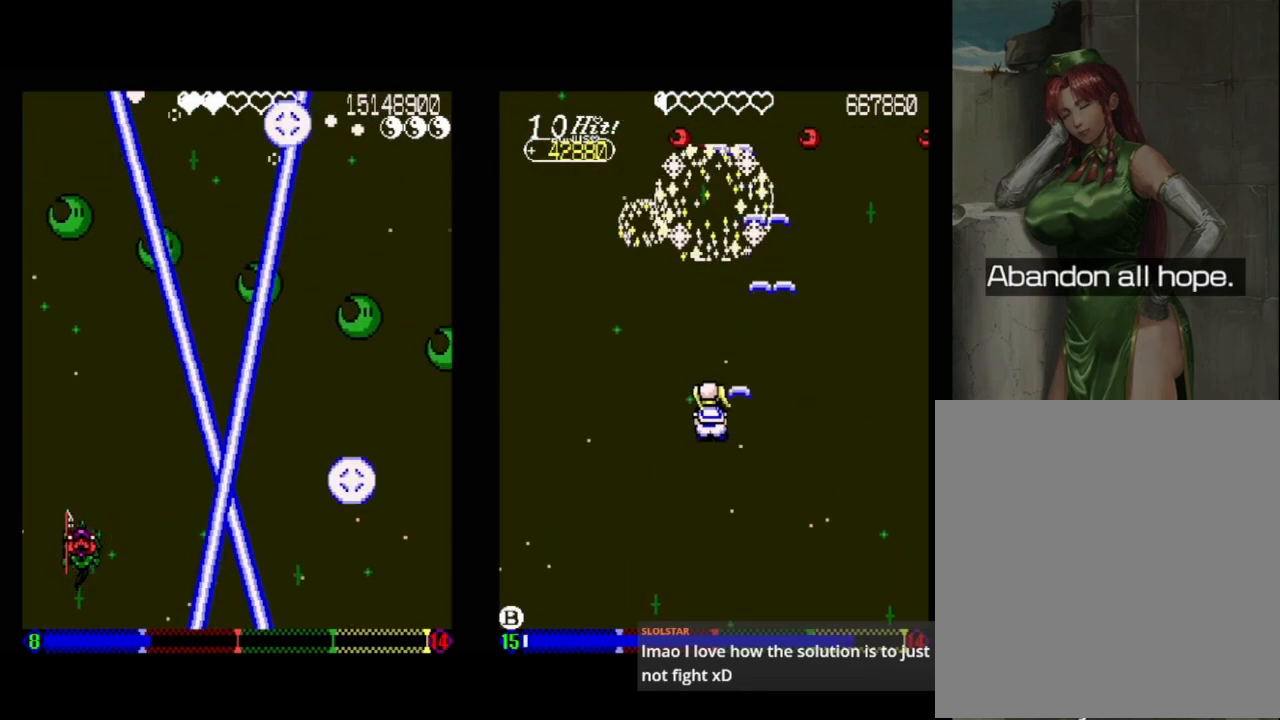
{"buttons": [], "events": []}
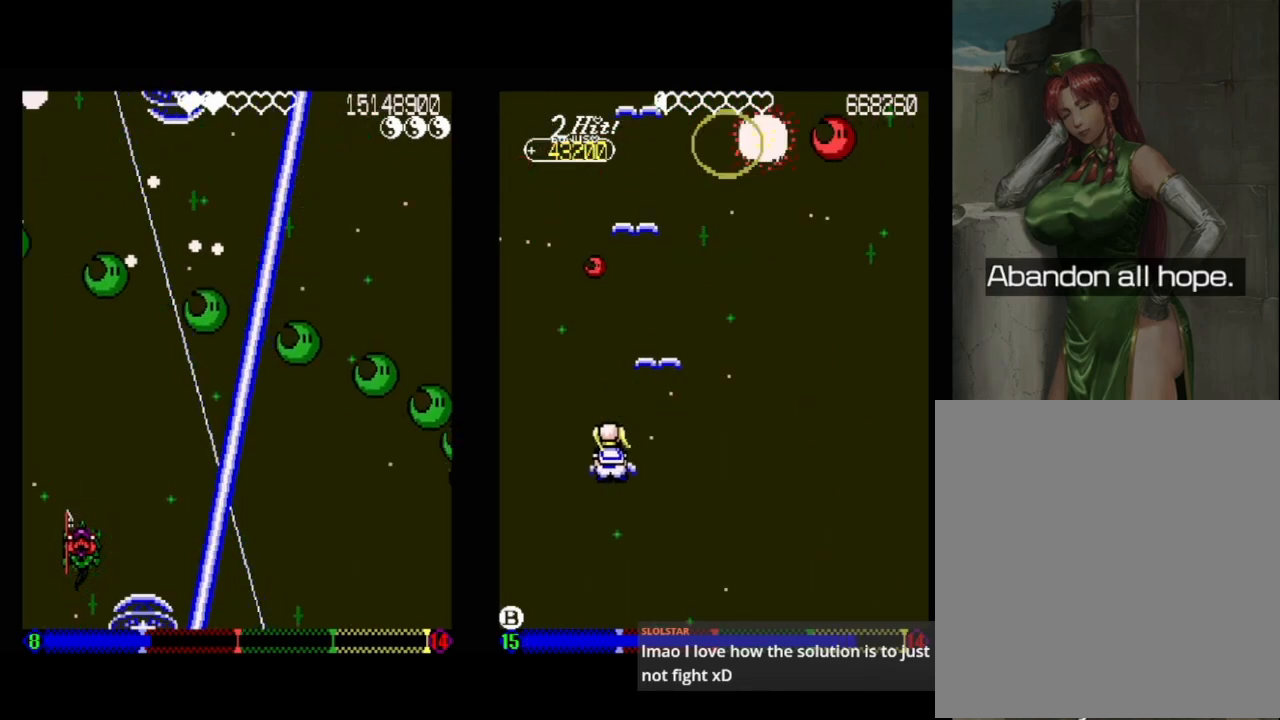
{"buttons": ["DPAD_DOWN", "DPAD_LEFT"], "events": [[450, "DPAD_LEFT", "down"], [483, "DPAD_DOWN", "down"]]}
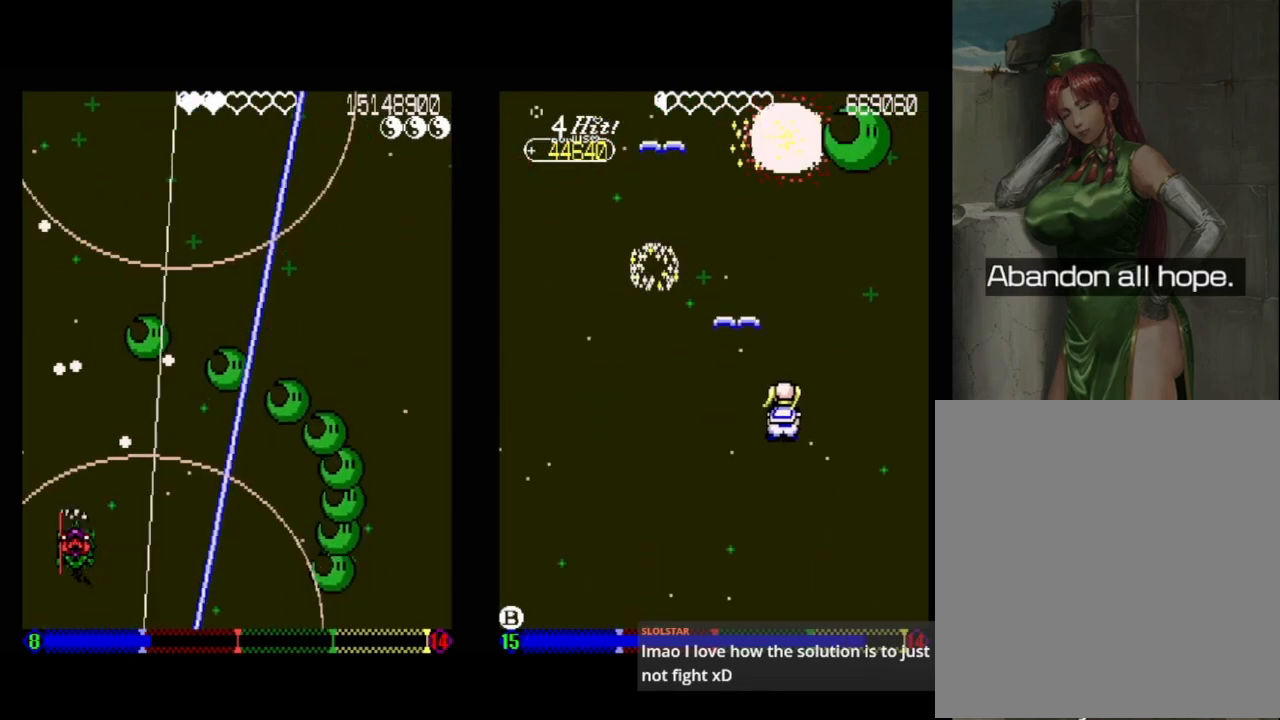
{"buttons": [], "events": [[100, "DPAD_DOWN", "up"], [100, "DPAD_LEFT", "up"]]}
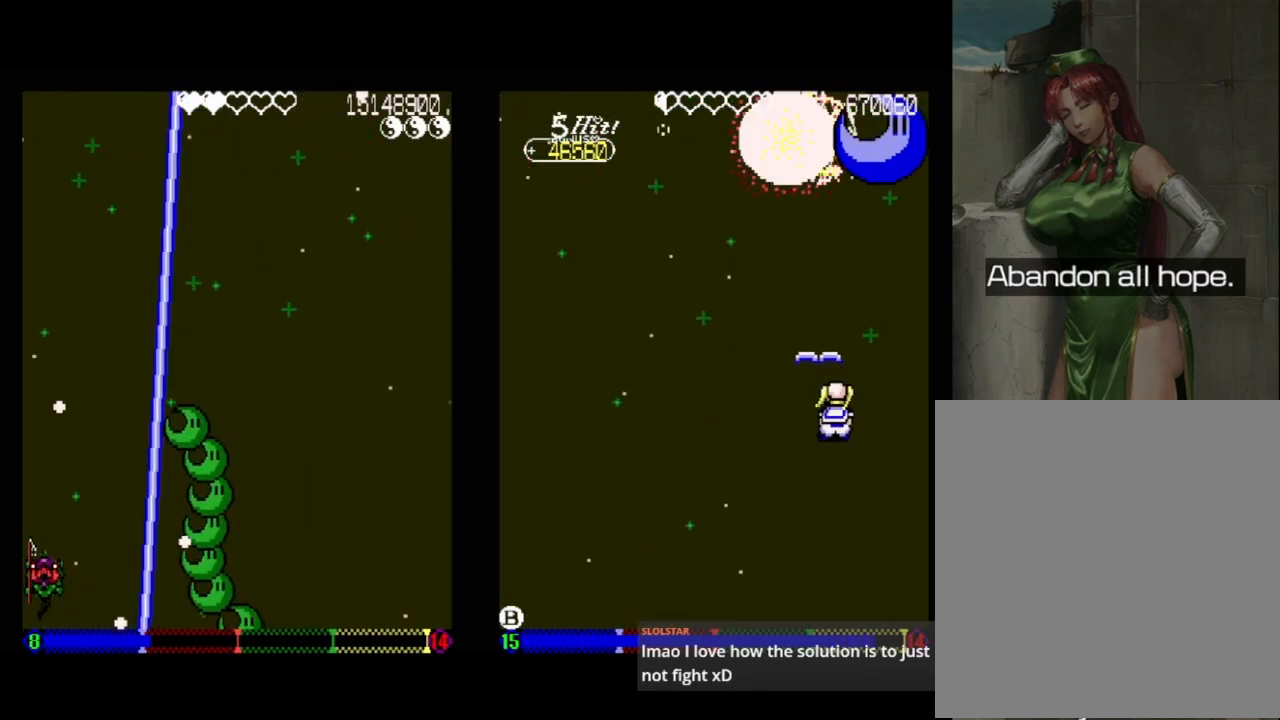
{"buttons": ["DPAD_UP"], "events": [[183, "DPAD_LEFT", "down"], [183, "DPAD_UP", "down"], [333, "DPAD_LEFT", "up"]]}
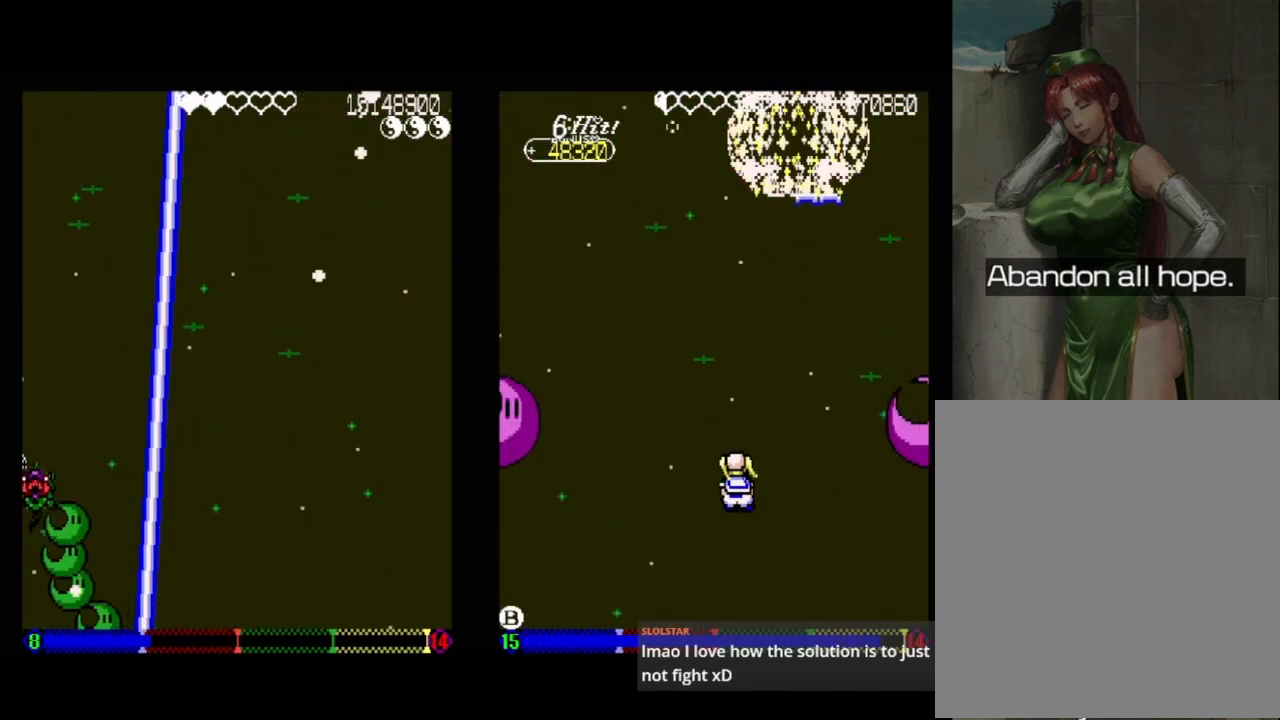
{"buttons": ["DPAD_DOWN", "DPAD_RIGHT"], "events": [[117, "DPAD_UP", "up"], [417, "DPAD_RIGHT", "down"], [433, "DPAD_DOWN", "down"]]}
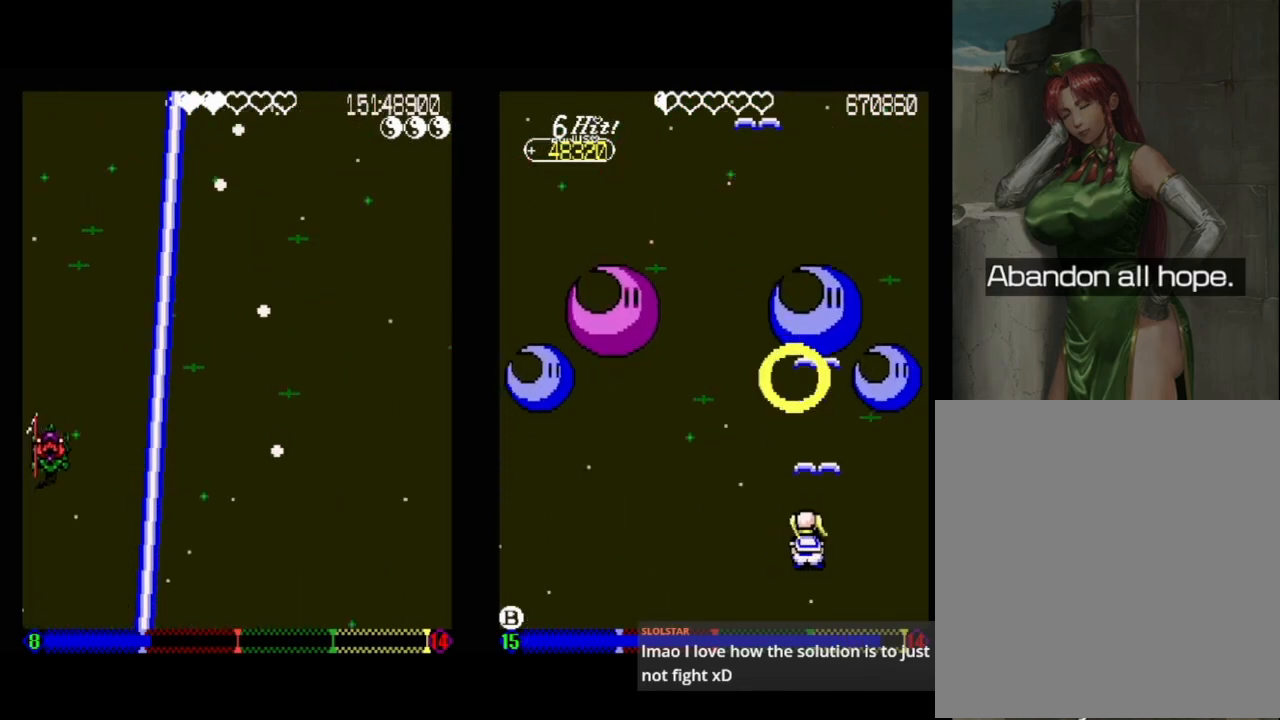
{"buttons": [], "events": [[50, "DPAD_DOWN", "up"], [50, "DPAD_RIGHT", "up"]]}
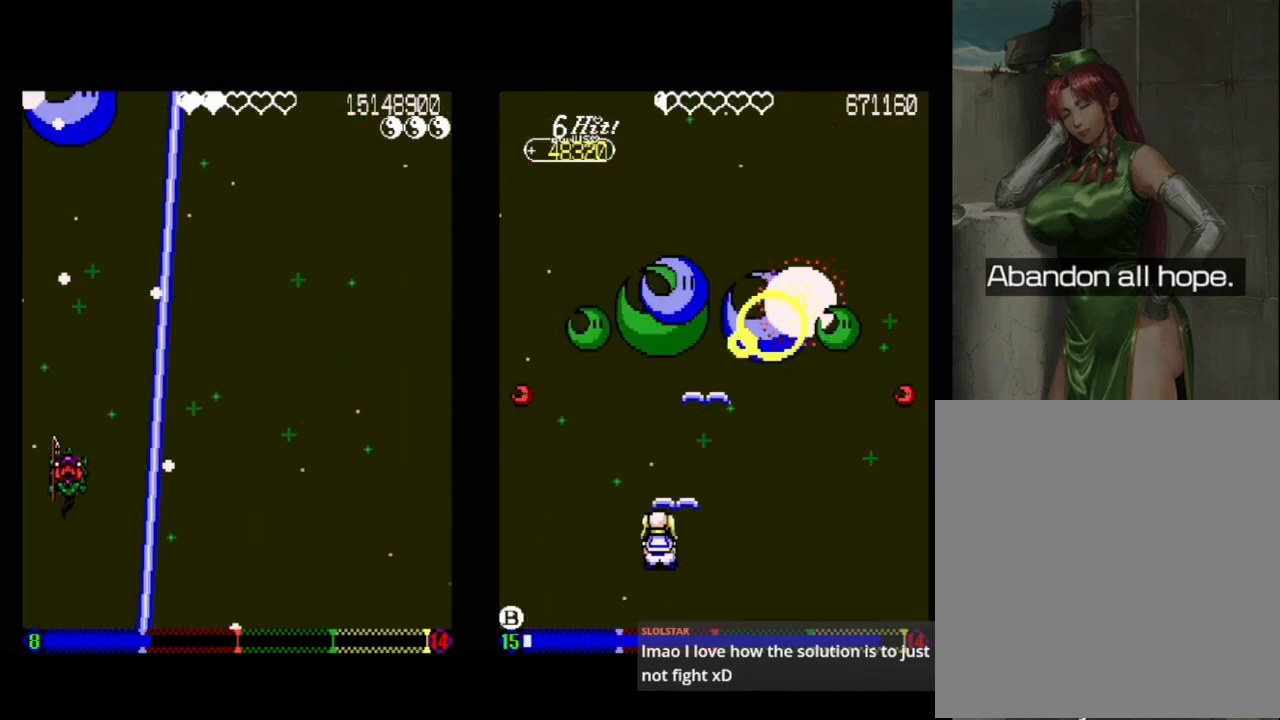
{"buttons": ["DPAD_DOWN"], "events": [[267, "DPAD_DOWN", "down"], [317, "DPAD_RIGHT", "down"], [467, "DPAD_RIGHT", "up"]]}
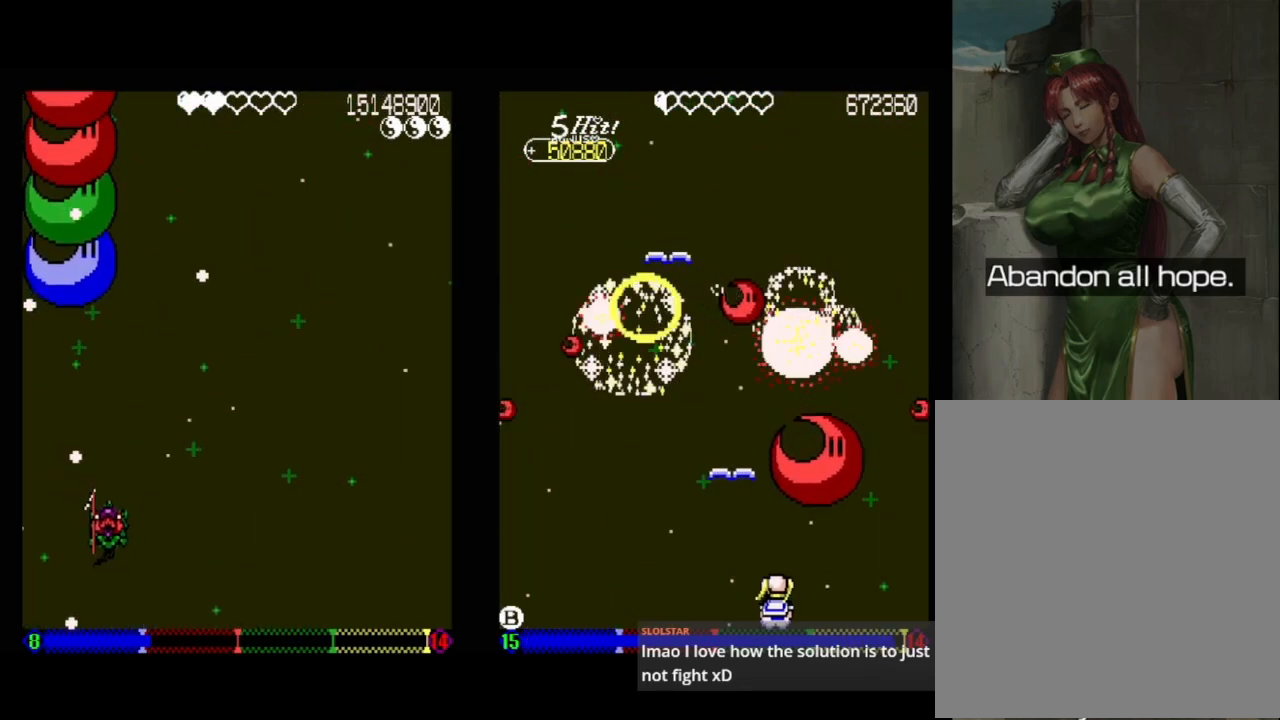
{"buttons": ["DPAD_DOWN", "DPAD_RIGHT"], "events": [[17, "DPAD_DOWN", "up"], [83, "DPAD_RIGHT", "down"], [117, "DPAD_DOWN", "down"], [350, "DPAD_DOWN", "up"], [417, "DPAD_DOWN", "down"]]}
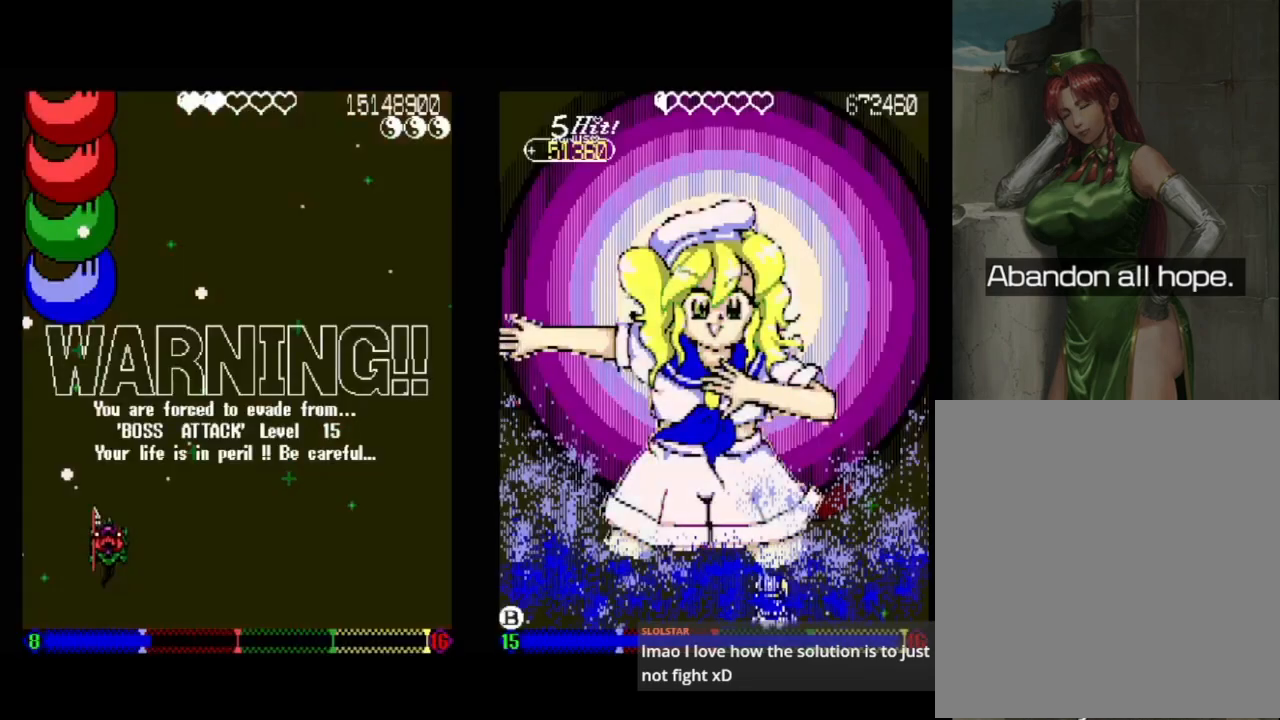
{"buttons": ["DPAD_RIGHT"], "events": [[133, "DPAD_DOWN", "up"], [333, "DPAD_DOWN", "down"], [400, "DPAD_DOWN", "up"]]}
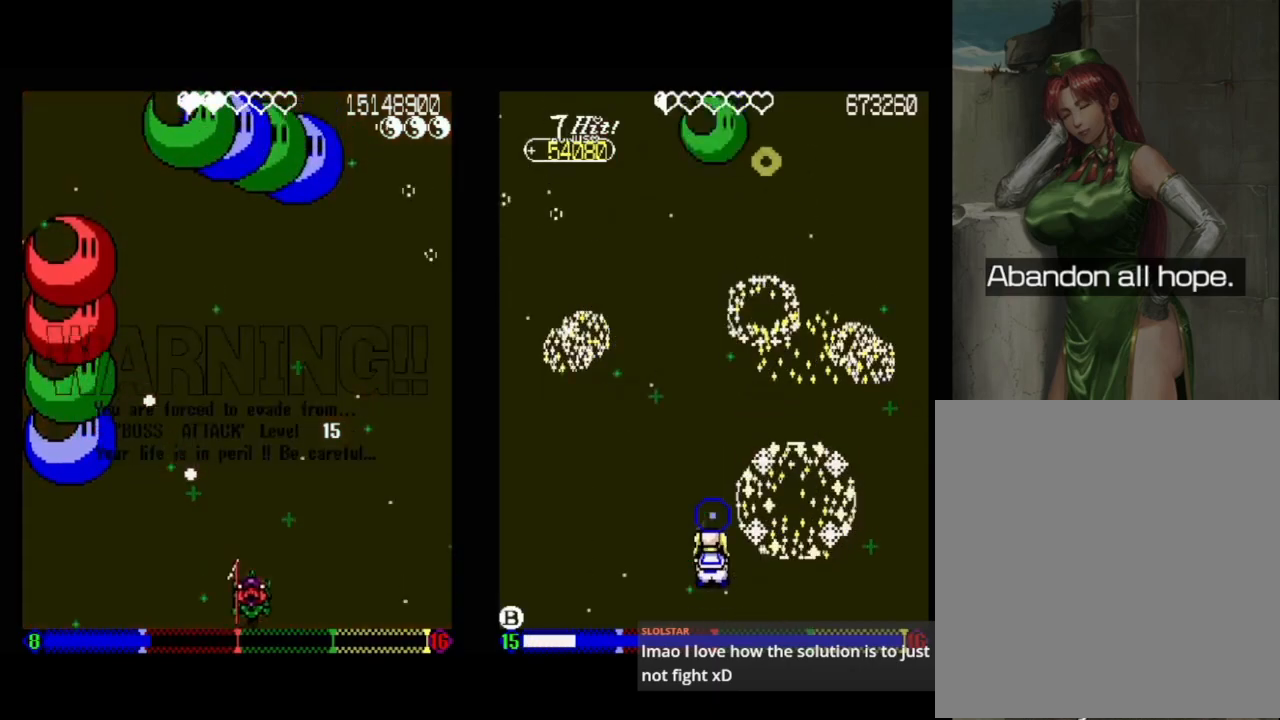
{"buttons": ["A"], "events": [[100, "DPAD_RIGHT", "up"], [183, "DPAD_RIGHT", "down"], [250, "DPAD_UP", "down"], [333, "A", "down"], [333, "DPAD_RIGHT", "up"], [350, "DPAD_UP", "up"], [367, "DPAD_LEFT", "down"], [500, "DPAD_LEFT", "up"]]}
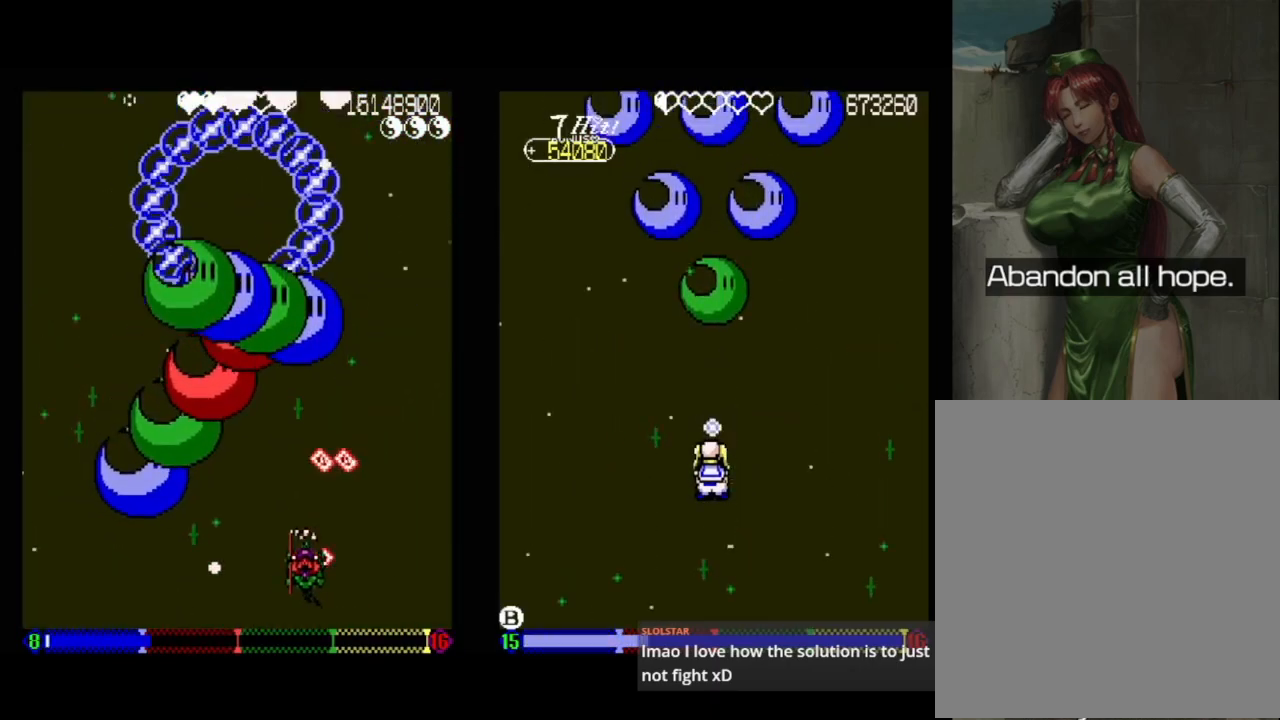
{"buttons": ["A", "DPAD_DOWN", "DPAD_RIGHT"], "events": [[100, "DPAD_DOWN", "down"], [117, "DPAD_LEFT", "down"], [167, "DPAD_LEFT", "up"], [267, "DPAD_DOWN", "up"], [350, "DPAD_LEFT", "down"], [383, "DPAD_DOWN", "down"], [400, "DPAD_LEFT", "up"], [417, "DPAD_RIGHT", "down"]]}
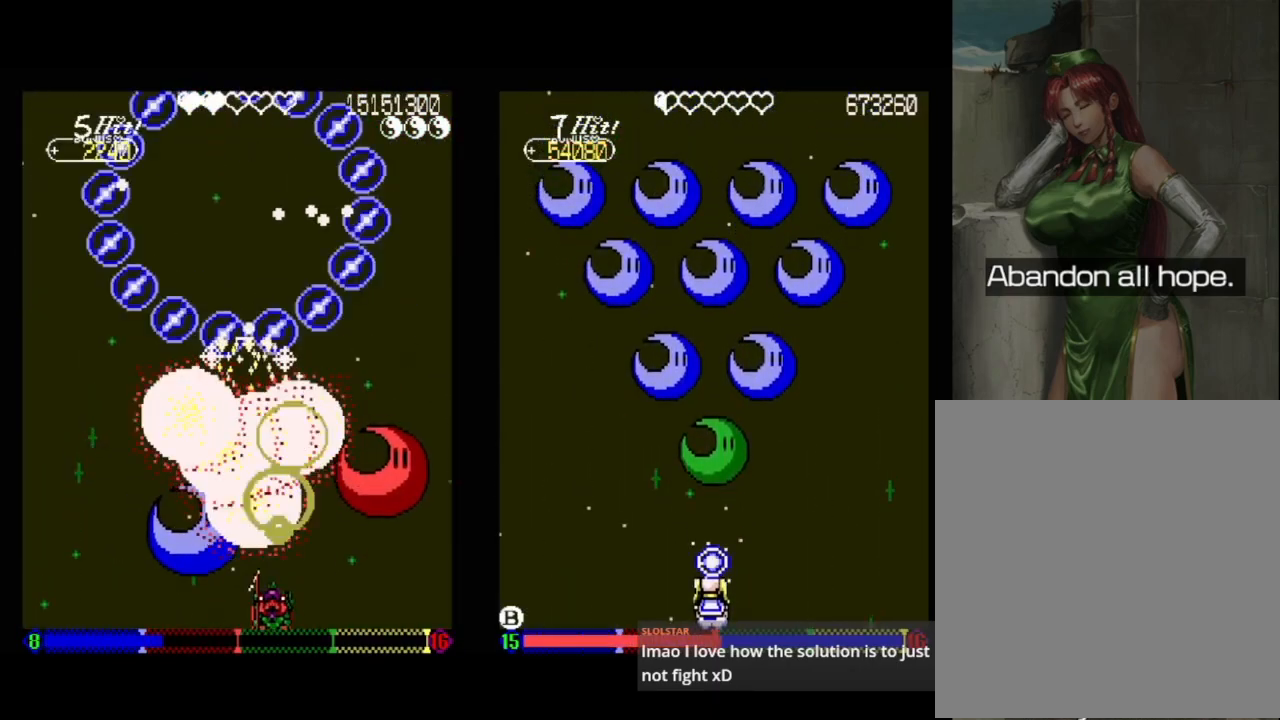
{"buttons": ["A", "DPAD_RIGHT"], "events": [[117, "DPAD_RIGHT", "up"], [183, "DPAD_DOWN", "up"], [317, "DPAD_LEFT", "down"], [450, "DPAD_LEFT", "up"], [483, "DPAD_RIGHT", "down"]]}
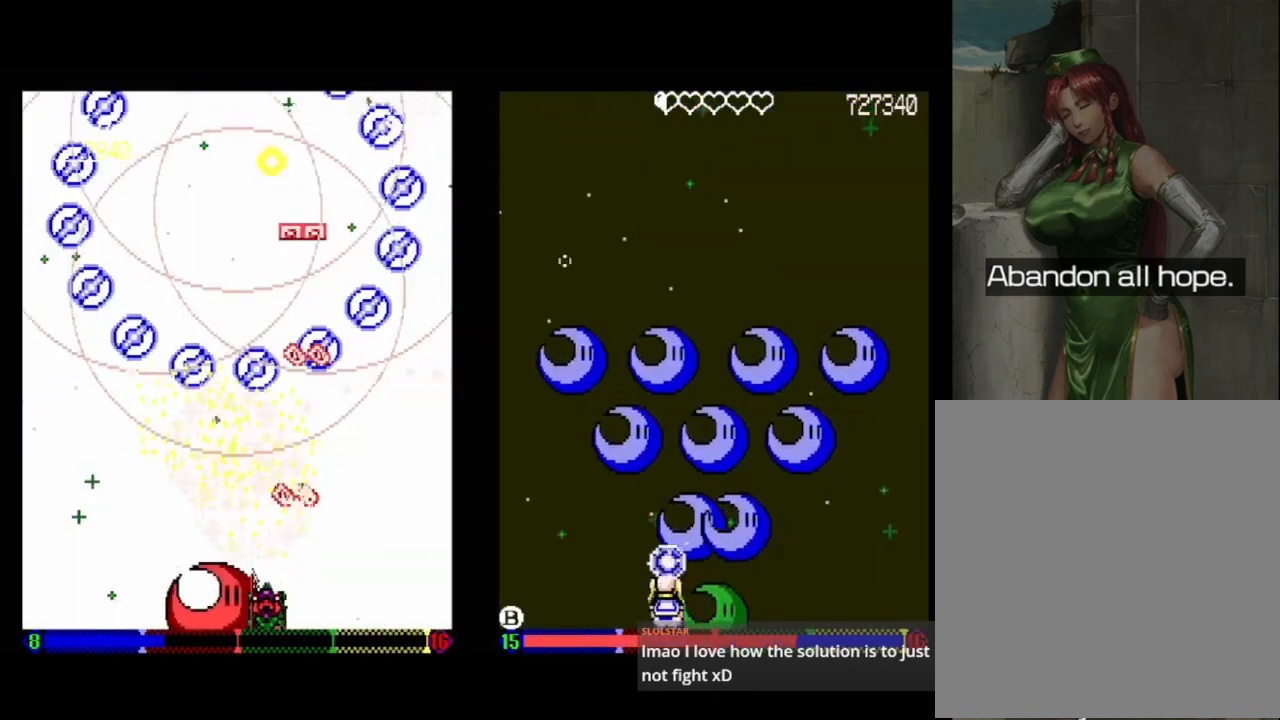
{"buttons": [], "events": [[150, "DPAD_RIGHT", "up"], [233, "DPAD_LEFT", "down"], [383, "A", "up"], [400, "DPAD_LEFT", "up"]]}
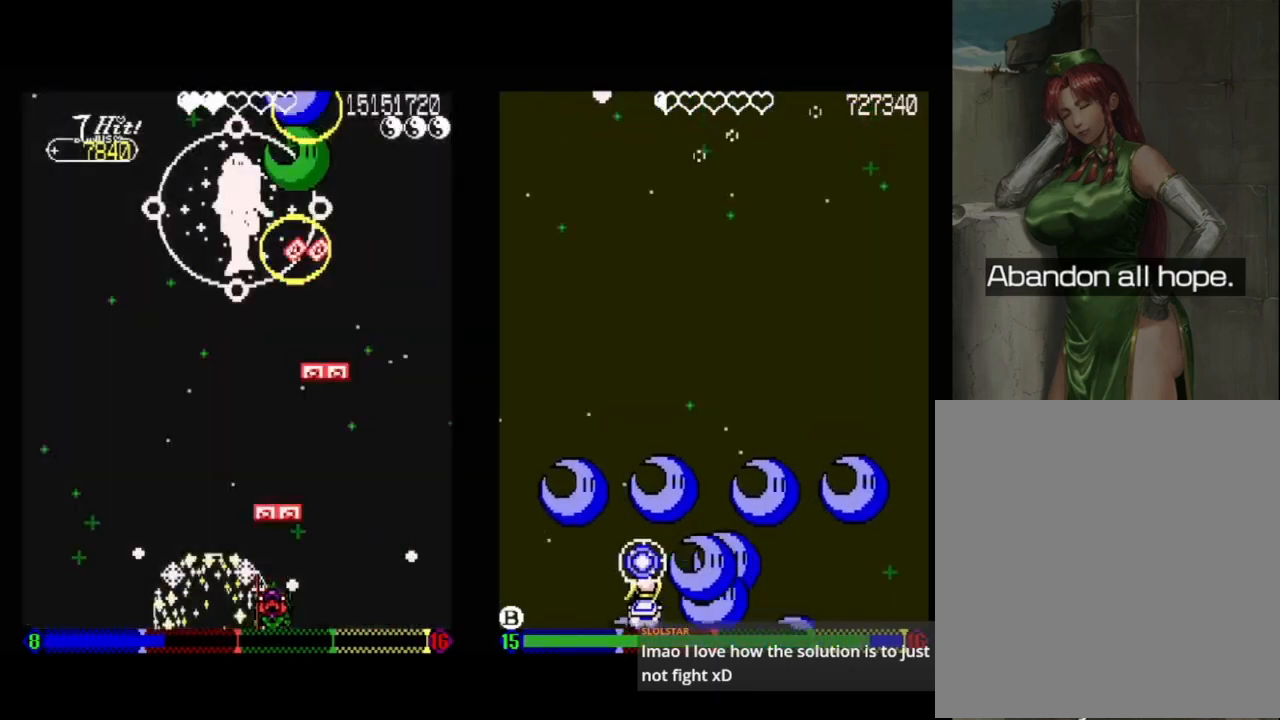
{"buttons": ["DPAD_DOWN"], "events": [[367, "DPAD_DOWN", "down"]]}
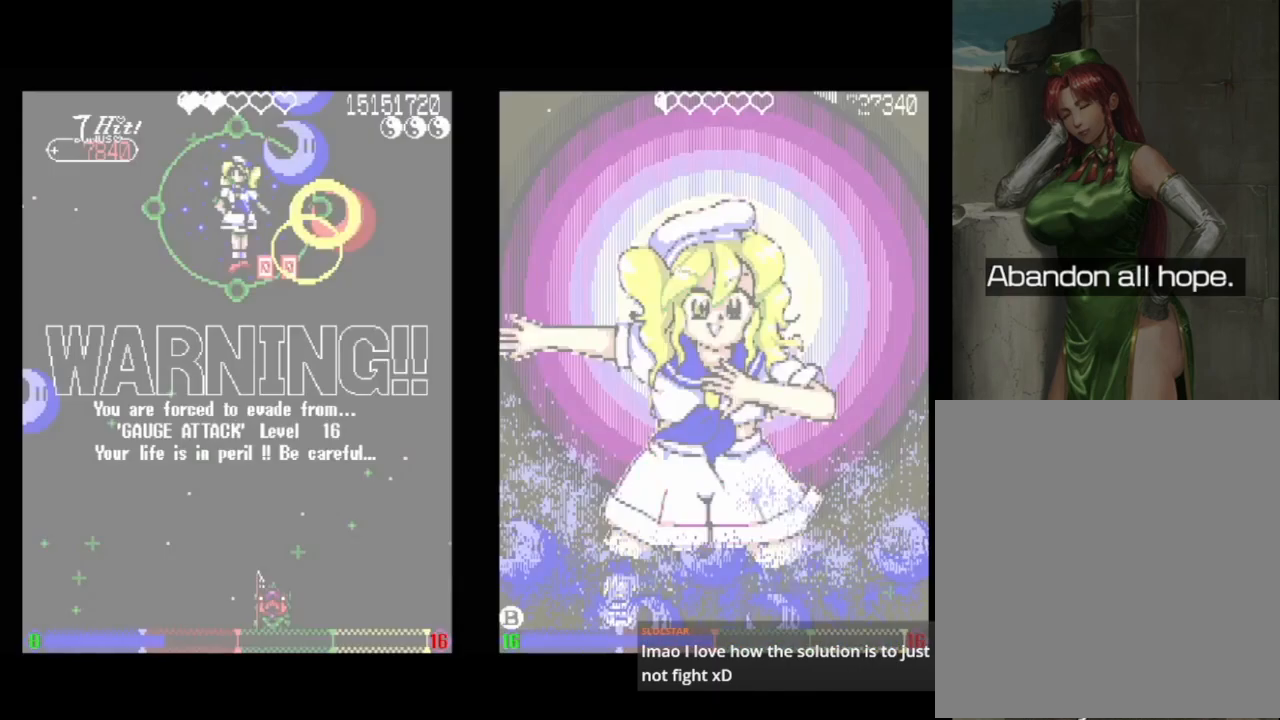
{"buttons": [], "events": [[17, "DPAD_DOWN", "up"], [283, "DPAD_LEFT", "down"], [350, "DPAD_LEFT", "up"]]}
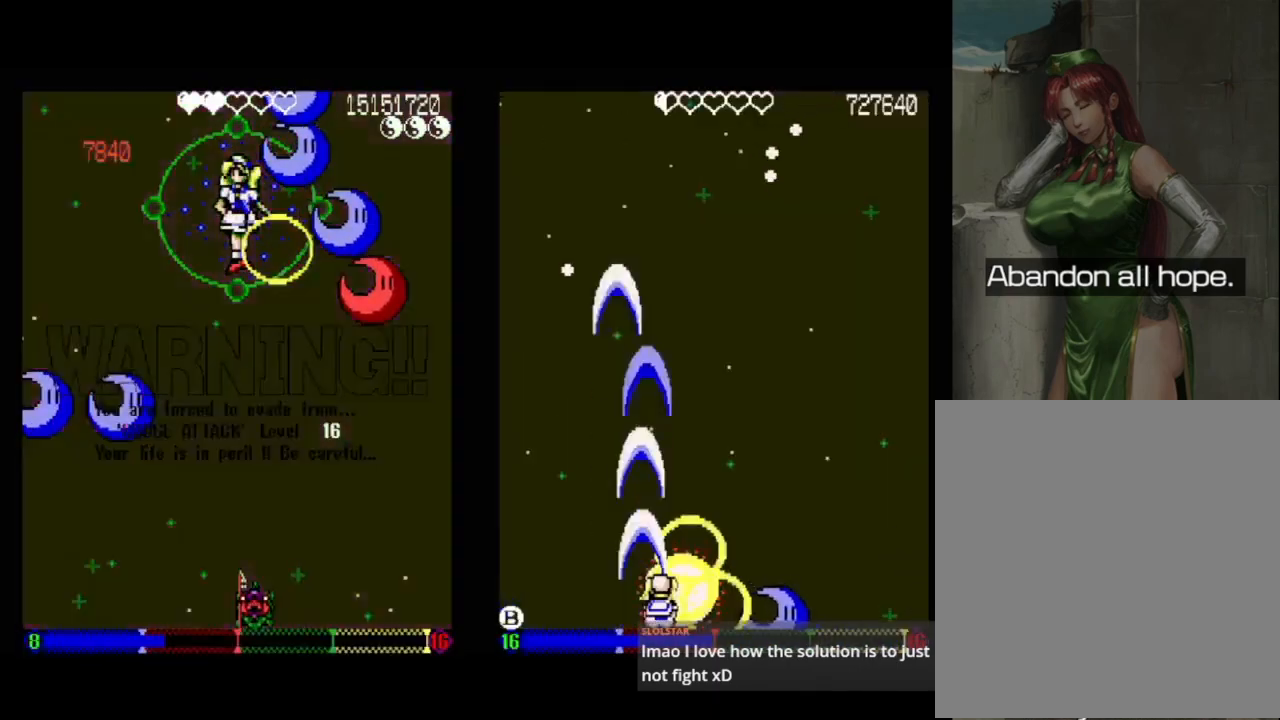
{"buttons": ["A"], "events": [[17, "A", "down"]]}
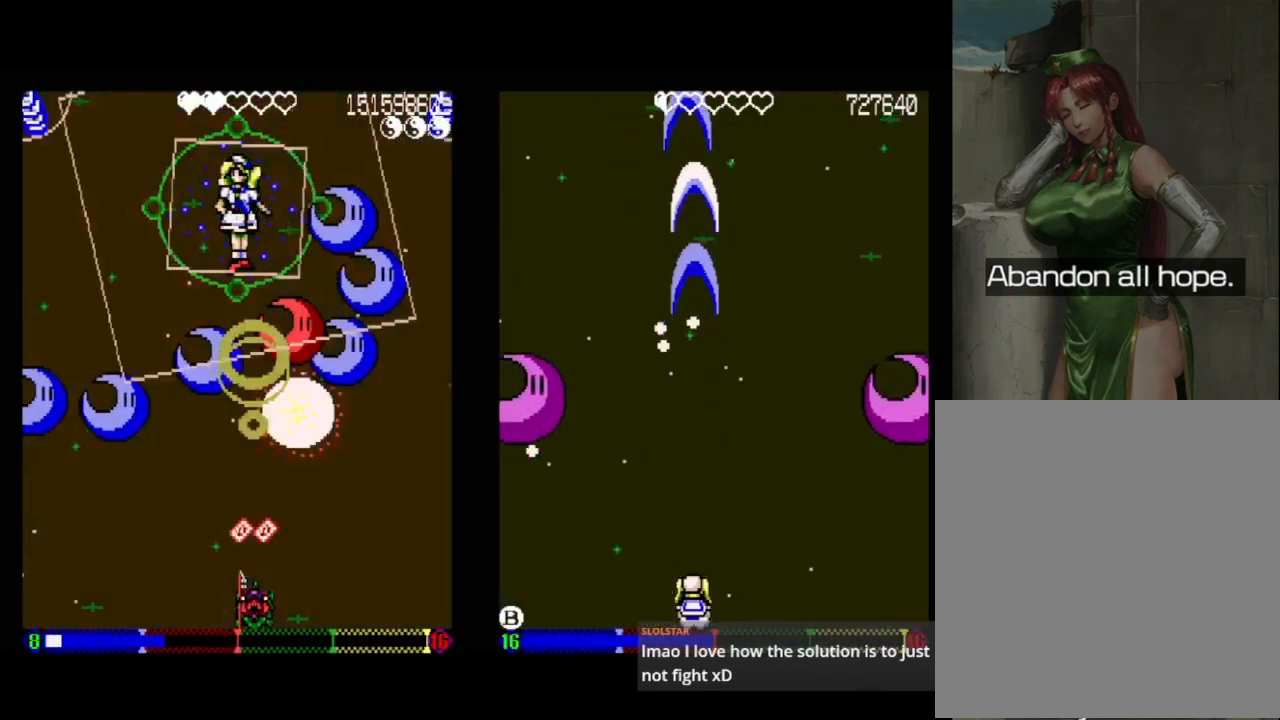
{"buttons": ["A"], "events": []}
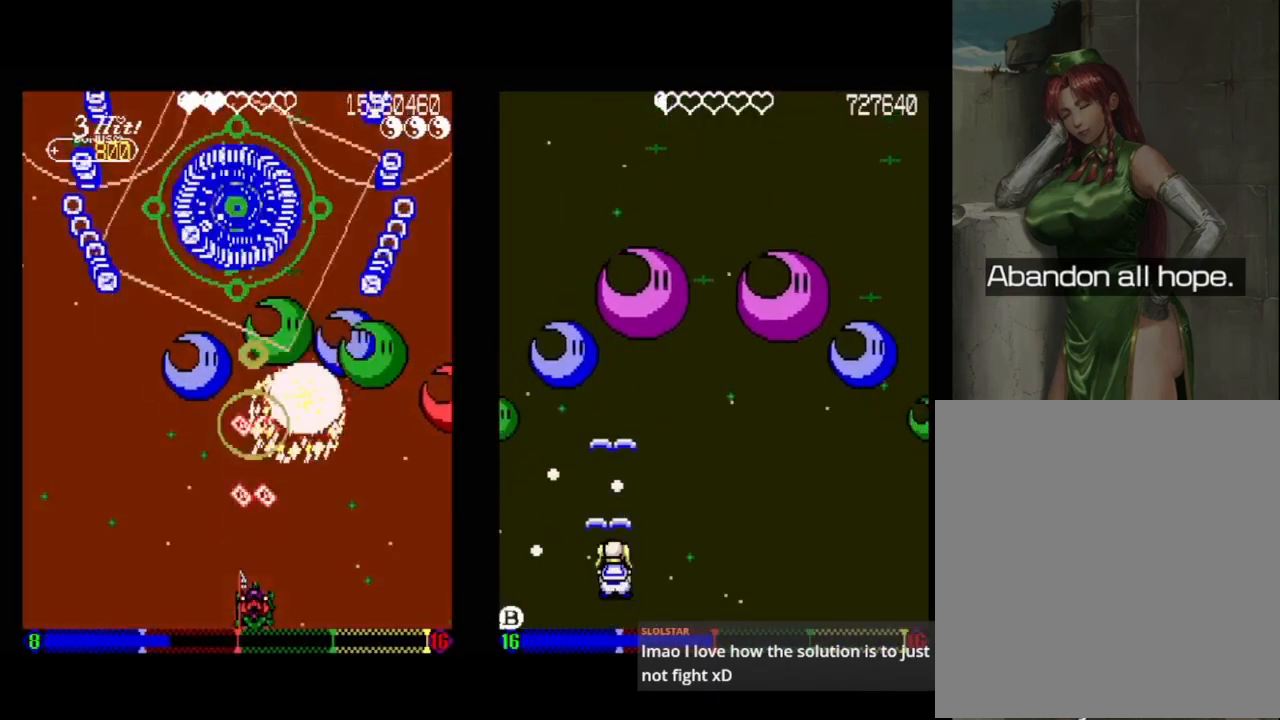
{"buttons": ["A"], "events": [[217, "DPAD_RIGHT", "down"], [283, "DPAD_RIGHT", "up"], [383, "DPAD_RIGHT", "down"], [433, "DPAD_RIGHT", "up"]]}
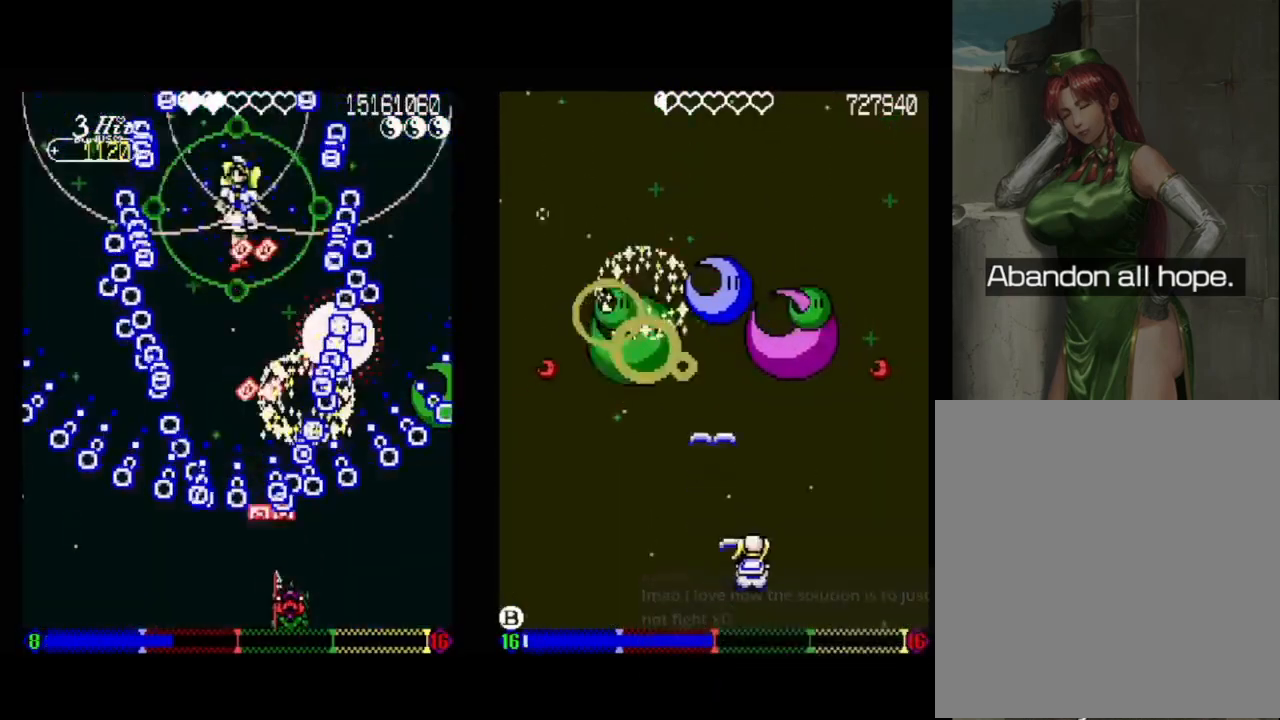
{"buttons": ["A"], "events": [[17, "DPAD_RIGHT", "down"], [100, "DPAD_RIGHT", "up"], [150, "DPAD_RIGHT", "down"], [183, "DPAD_RIGHT", "up"], [267, "DPAD_RIGHT", "down"], [317, "DPAD_RIGHT", "up"]]}
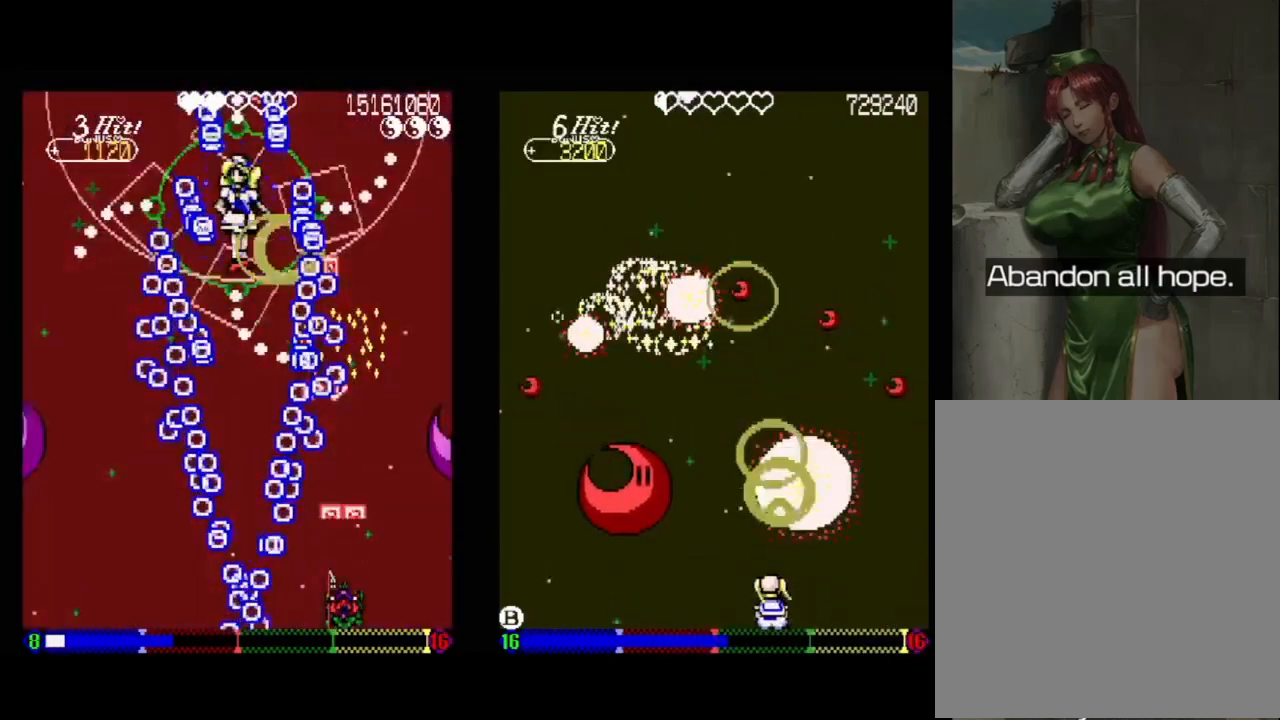
{"buttons": ["A"], "events": [[233, "DPAD_RIGHT", "down"], [283, "DPAD_RIGHT", "up"]]}
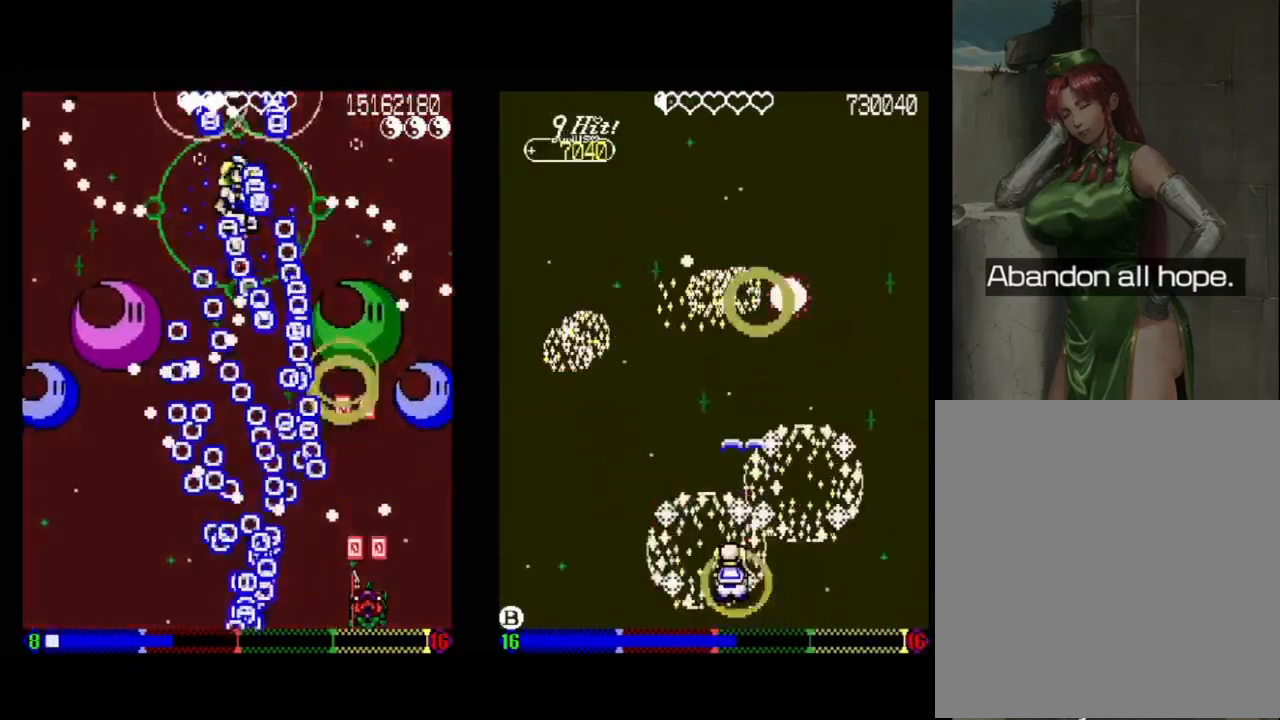
{"buttons": ["A"], "events": [[167, "DPAD_RIGHT", "down"], [300, "DPAD_RIGHT", "up"]]}
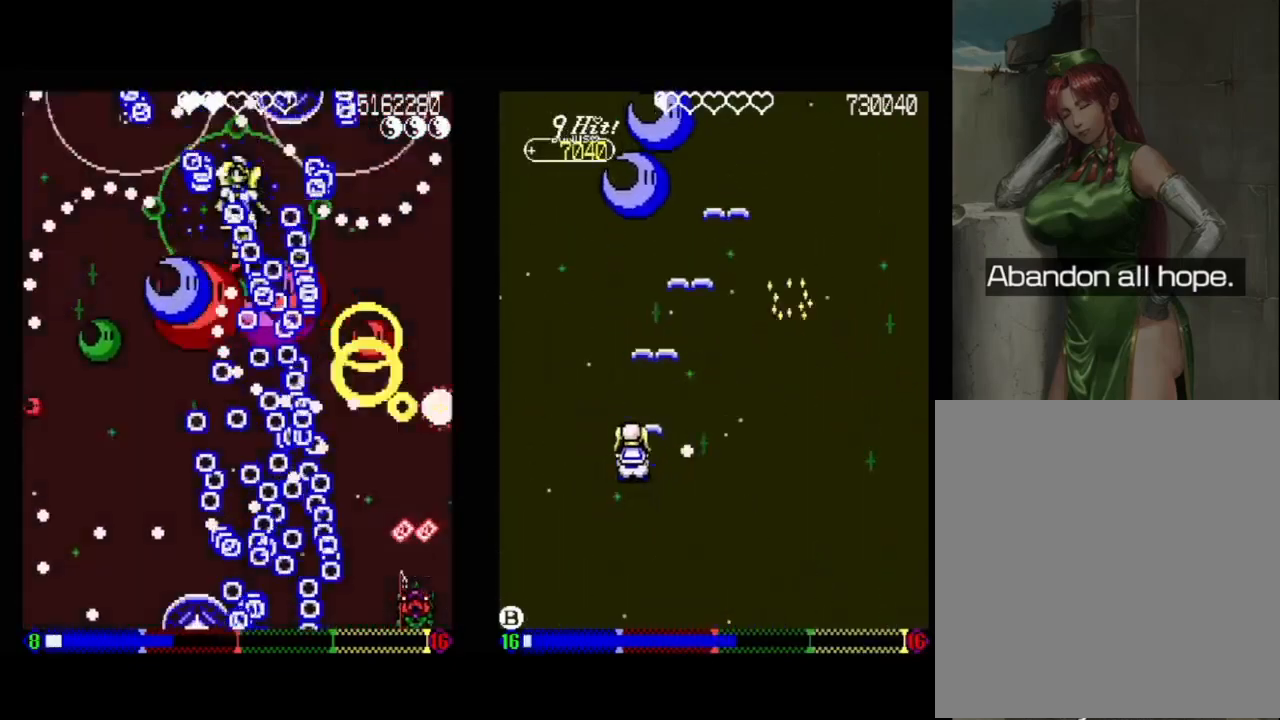
{"buttons": ["A", "DPAD_UP", "DPAD_RIGHT"], "events": [[400, "DPAD_UP", "down"], [483, "DPAD_RIGHT", "down"]]}
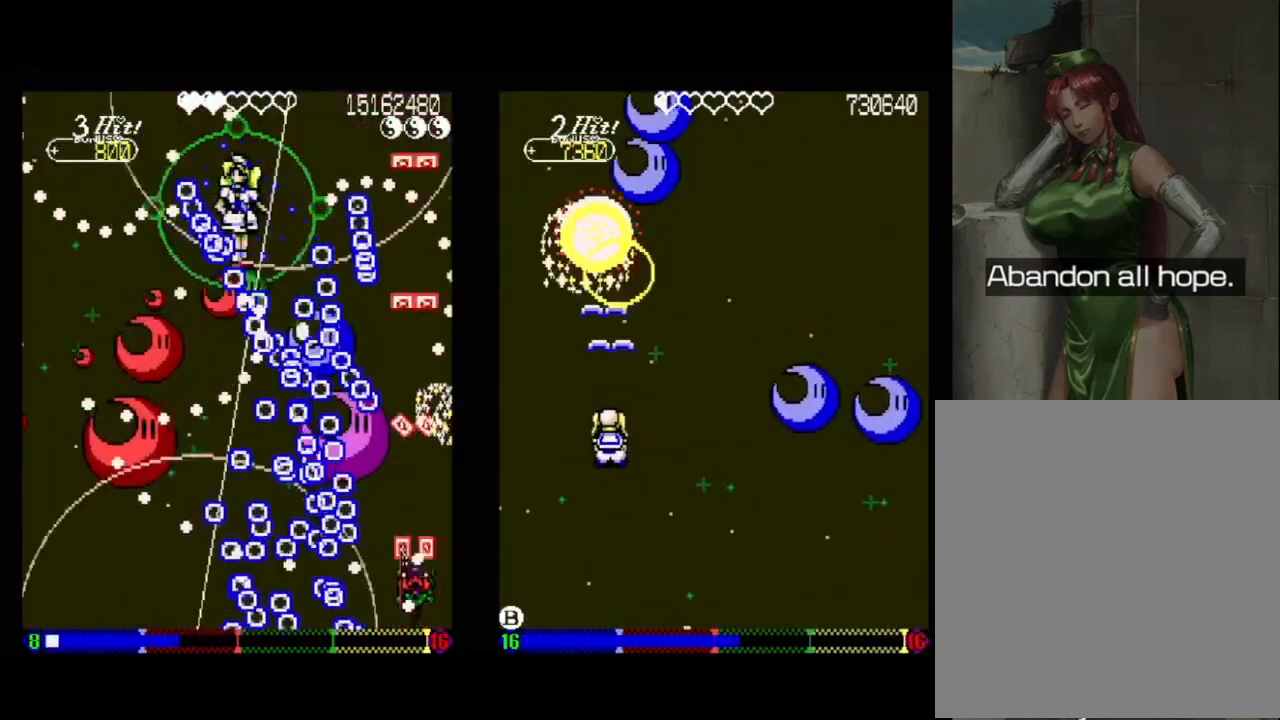
{"buttons": ["A", "DPAD_UP", "DPAD_RIGHT"], "events": [[50, "DPAD_UP", "up"], [83, "DPAD_UP", "down"], [150, "DPAD_RIGHT", "up"], [167, "DPAD_UP", "up"], [483, "DPAD_RIGHT", "down"], [483, "DPAD_UP", "down"]]}
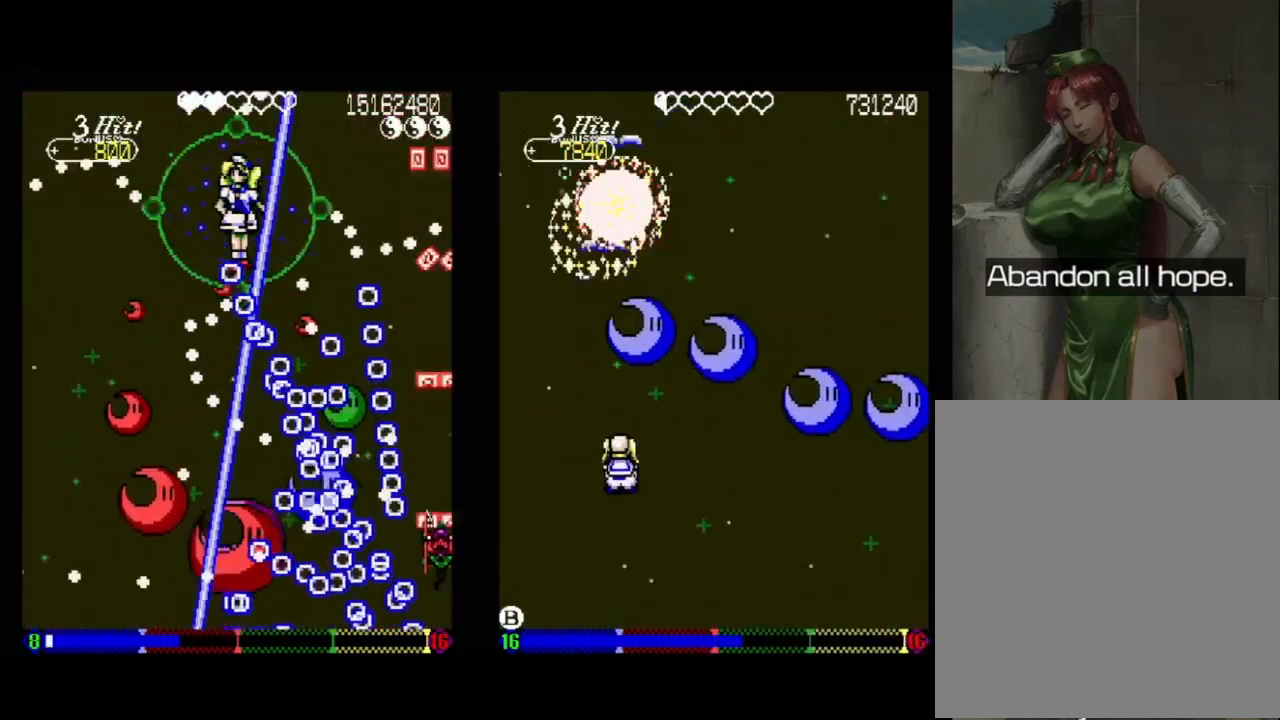
{"buttons": ["A"], "events": [[67, "DPAD_RIGHT", "up"], [133, "DPAD_UP", "up"], [283, "DPAD_UP", "down"], [350, "DPAD_UP", "up"]]}
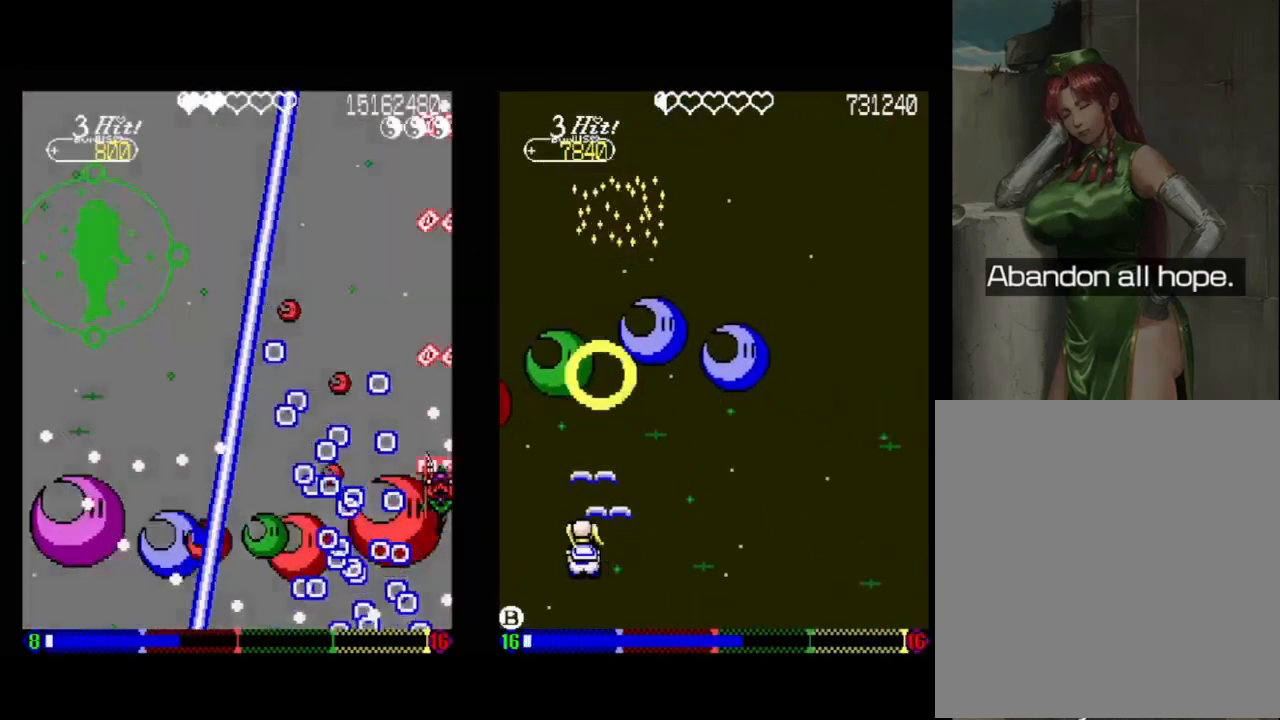
{"buttons": ["A"], "events": [[217, "DPAD_UP", "down"], [500, "DPAD_UP", "up"]]}
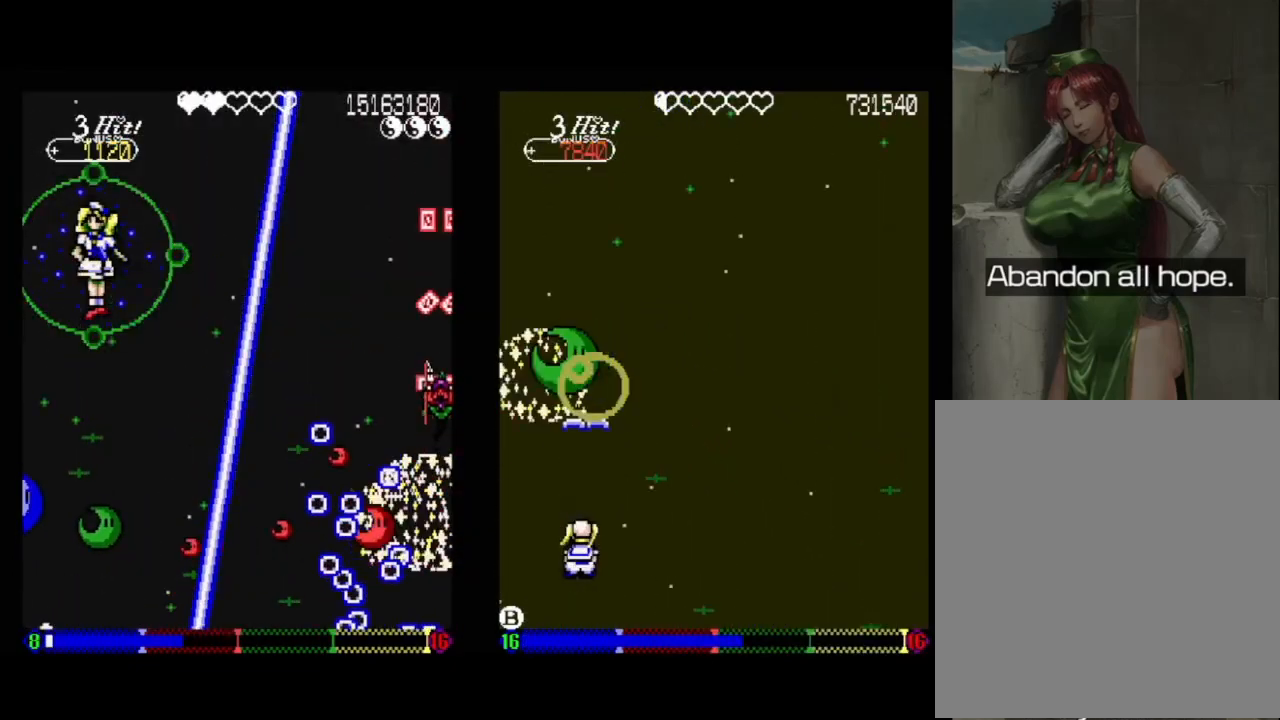
{"buttons": ["A"], "events": [[217, "DPAD_UP", "down"], [267, "DPAD_LEFT", "down"], [367, "DPAD_UP", "up"], [383, "DPAD_DOWN", "down"], [450, "DPAD_LEFT", "up"], [483, "DPAD_DOWN", "up"]]}